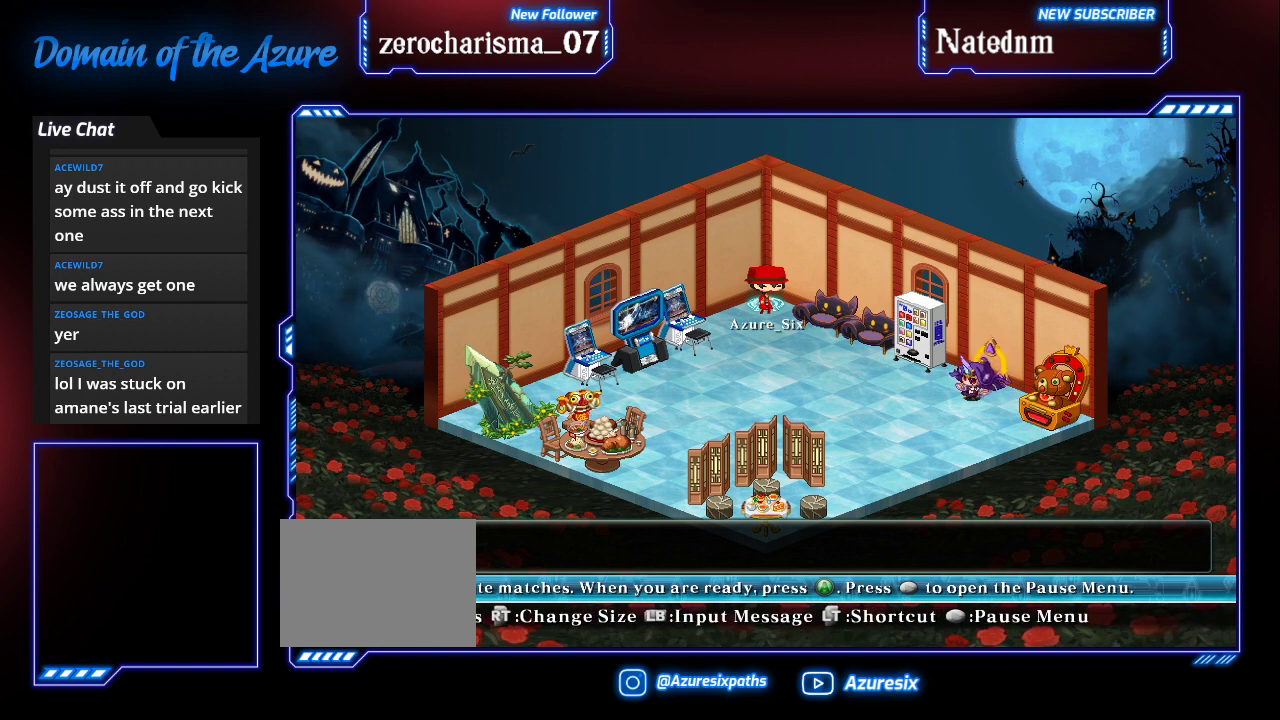
Gameplay with a controller (arcade stick); each line is a JSON object with the inputs held at the frame after it (dt_ms = milliseconds from this image to that frame). "events" lists button and stick changes between this image and that frame as [ms after this image, input, new state], when the widget could be followed in between. Not read: L3 R3.
{"dt_ms": 500, "buttons": [], "left_stick": "down", "events": [[333, "left_stick", "down"]]}
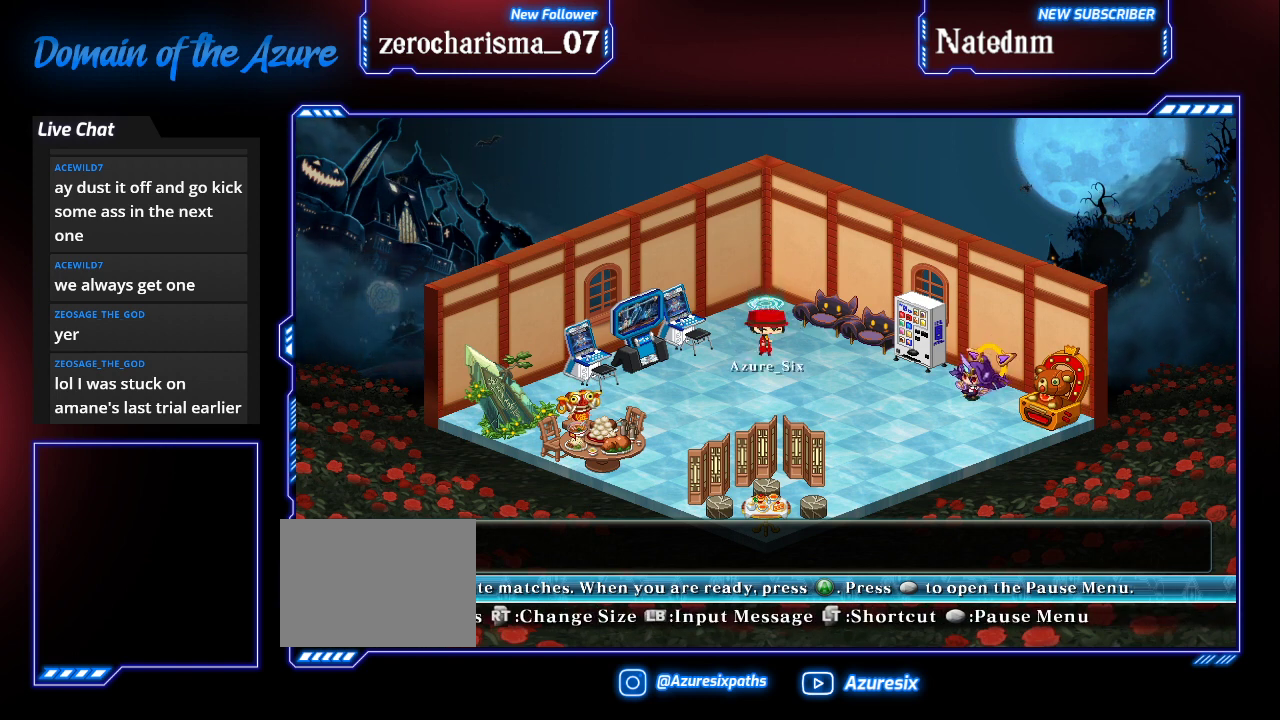
{"dt_ms": 500, "buttons": [], "left_stick": "center", "events": [[133, "left_stick", "left"], [233, "left_stick", "center"]]}
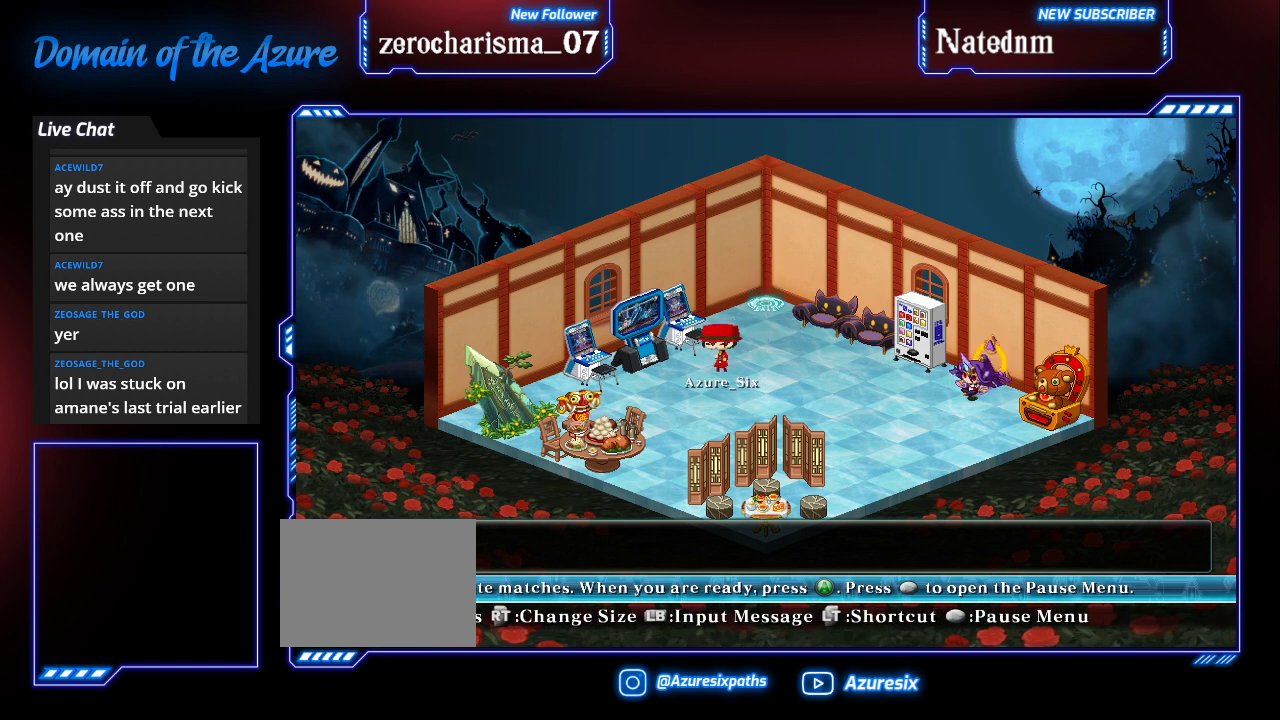
{"dt_ms": 500, "buttons": [], "left_stick": "center", "events": []}
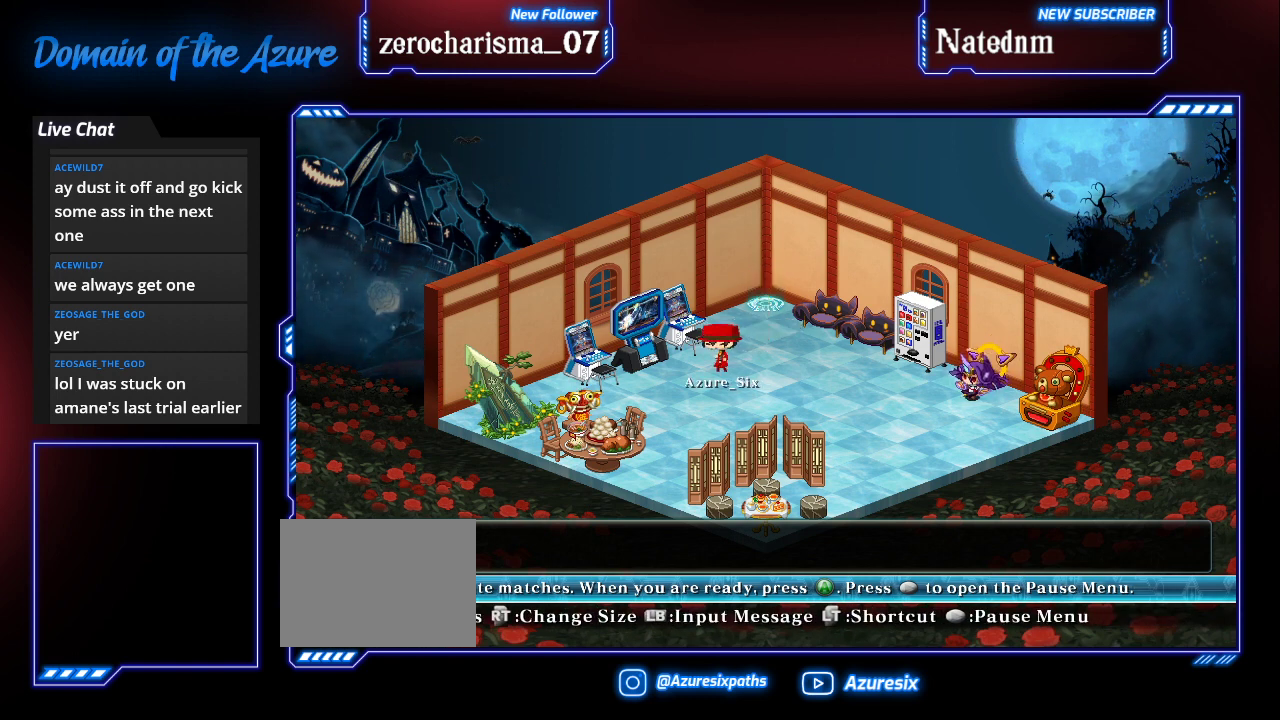
{"dt_ms": 500, "buttons": [], "left_stick": "center", "events": []}
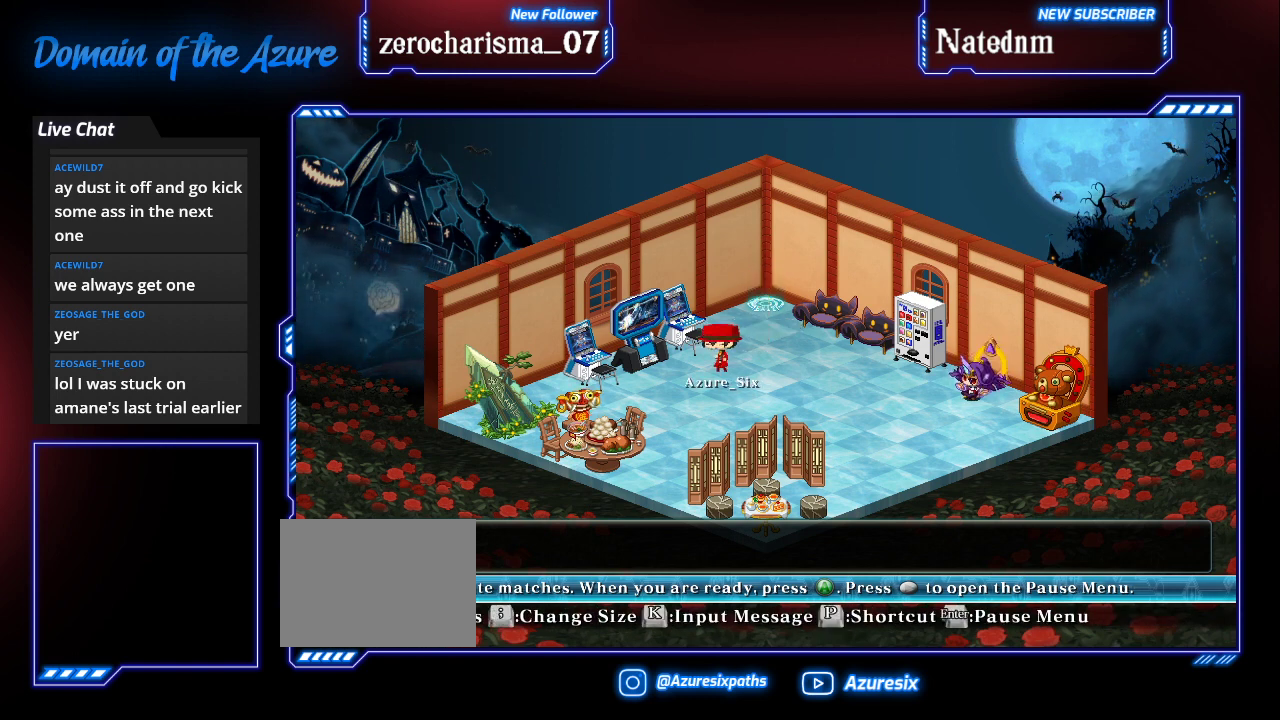
{"dt_ms": 500, "buttons": [], "left_stick": "center", "events": []}
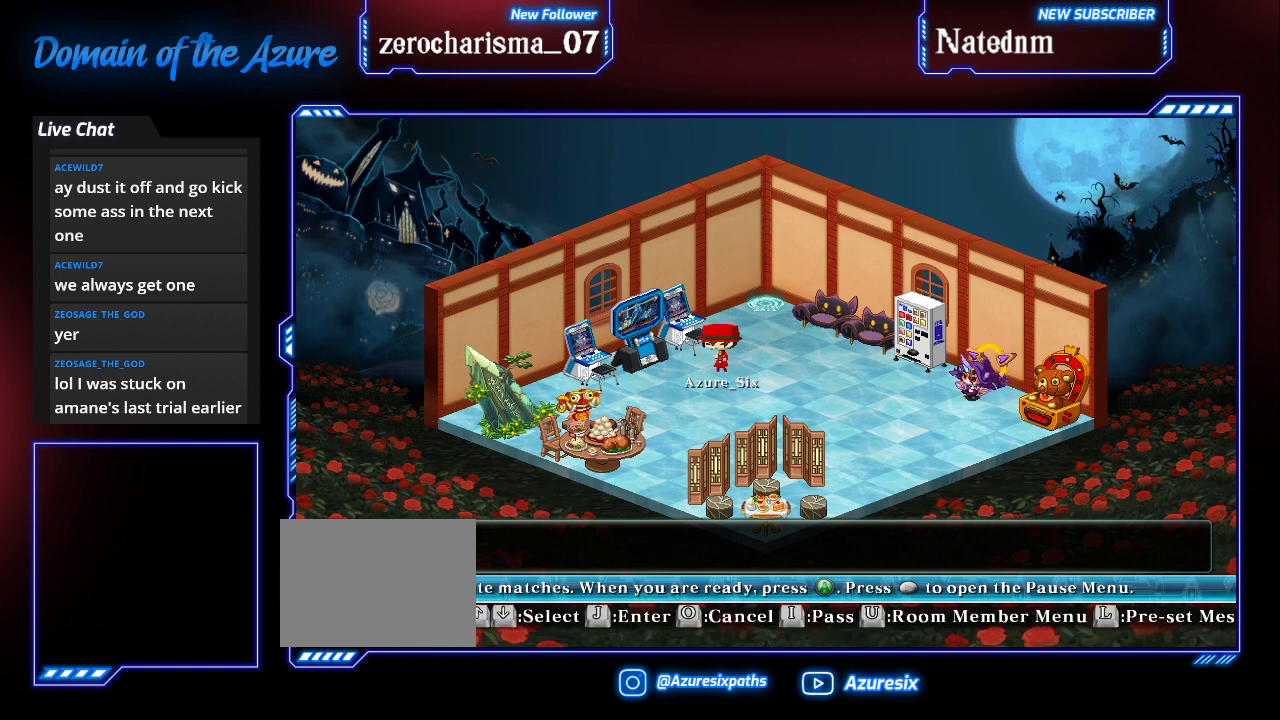
{"dt_ms": 500, "buttons": [], "left_stick": "center", "events": []}
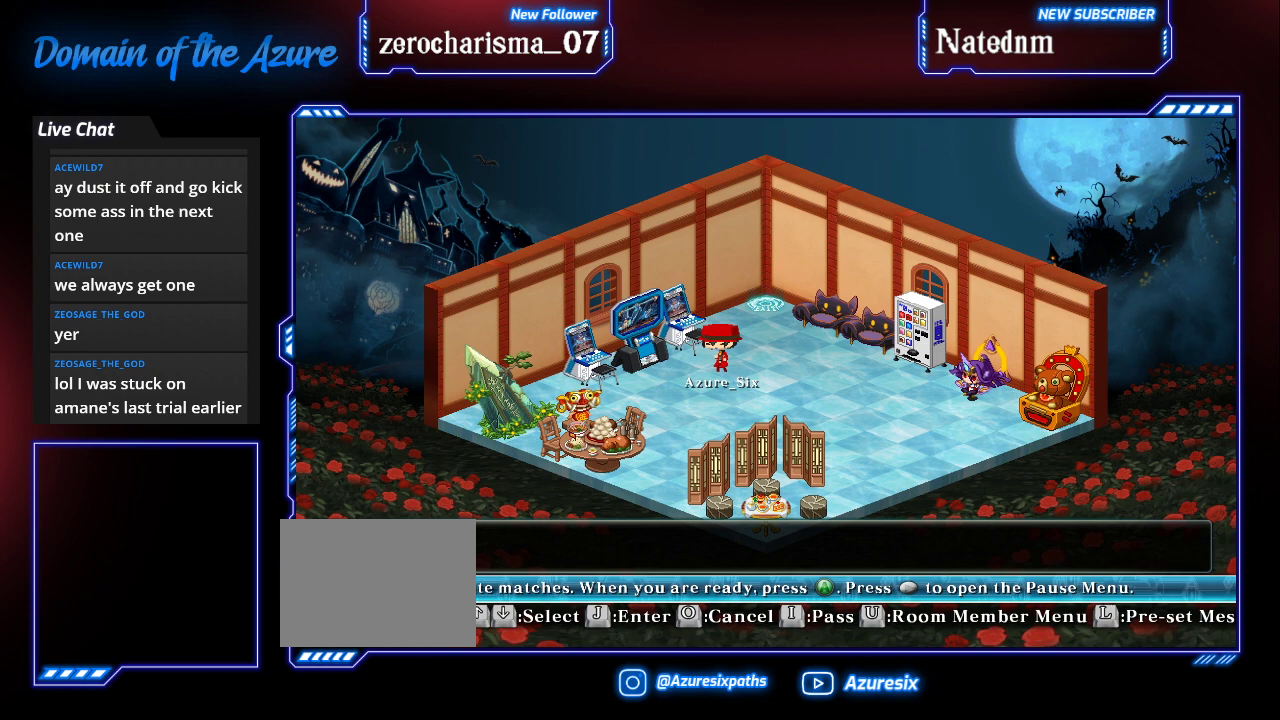
{"dt_ms": 500, "buttons": [], "left_stick": "center", "events": []}
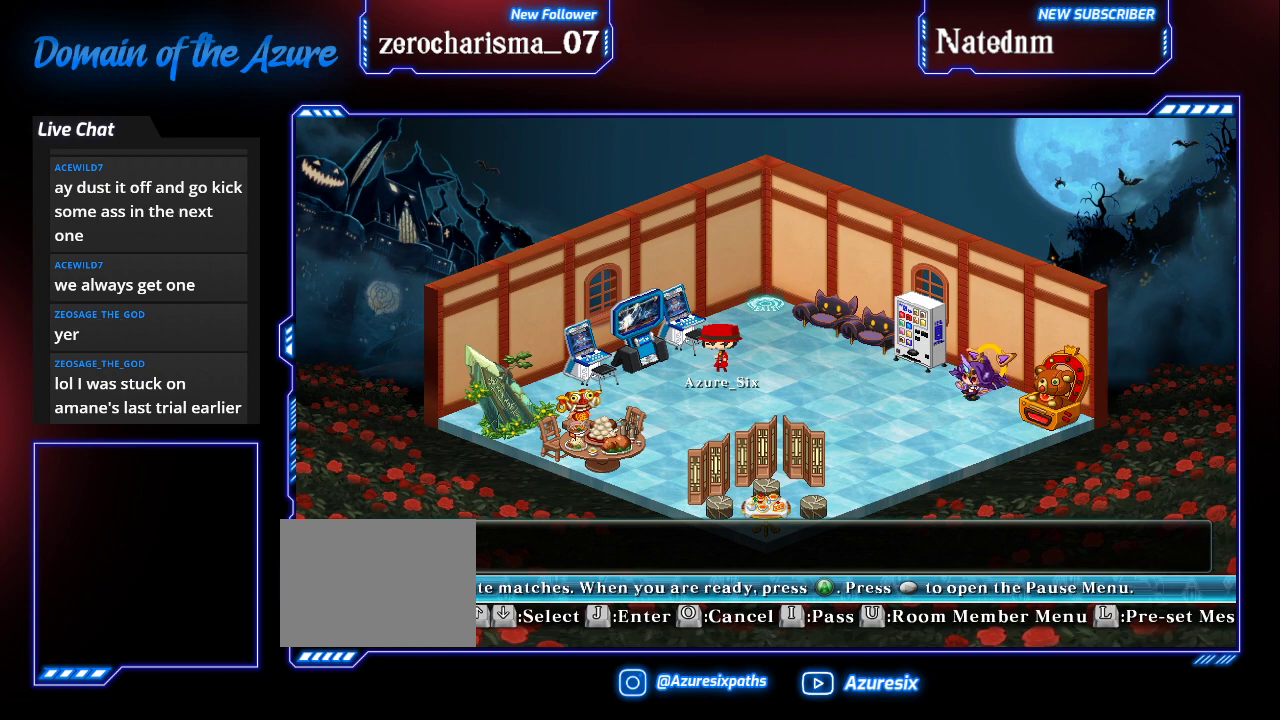
{"dt_ms": 1000, "buttons": [], "left_stick": "down"}
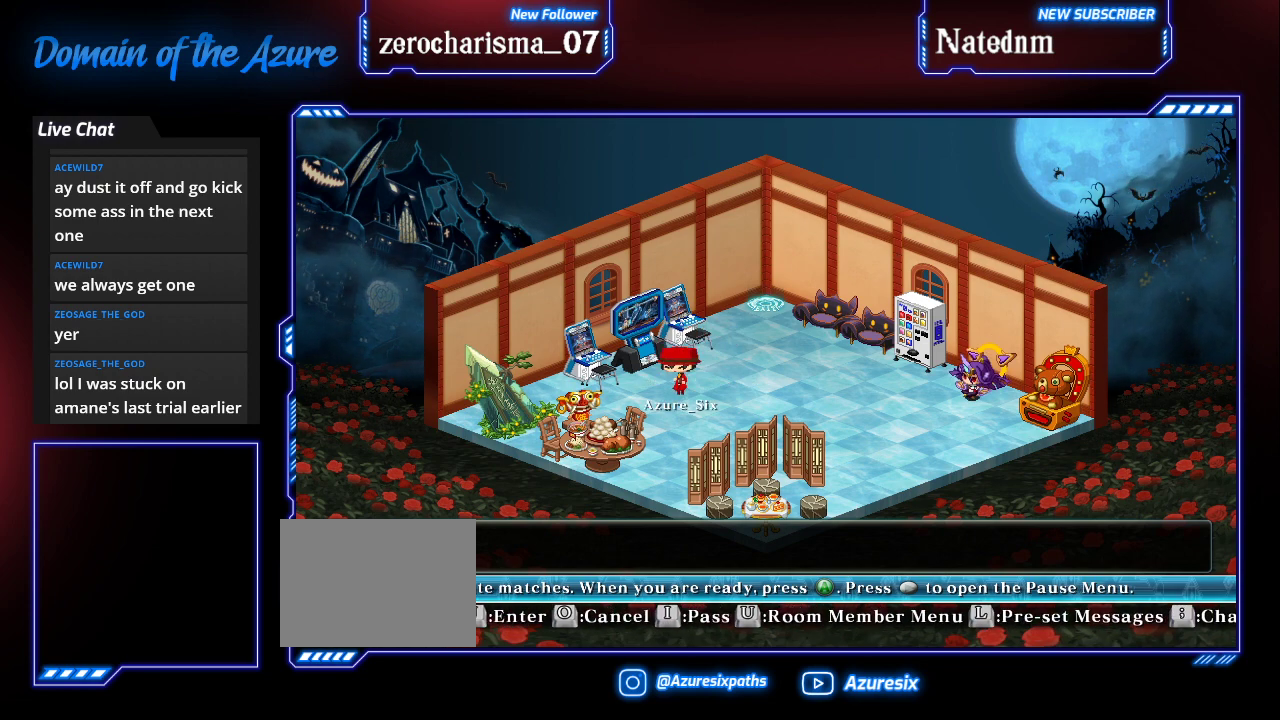
{"dt_ms": 500, "buttons": [], "left_stick": "center", "events": [[67, "left_stick", "center"], [200, "left_stick", "right"], [400, "left_stick", "center"]]}
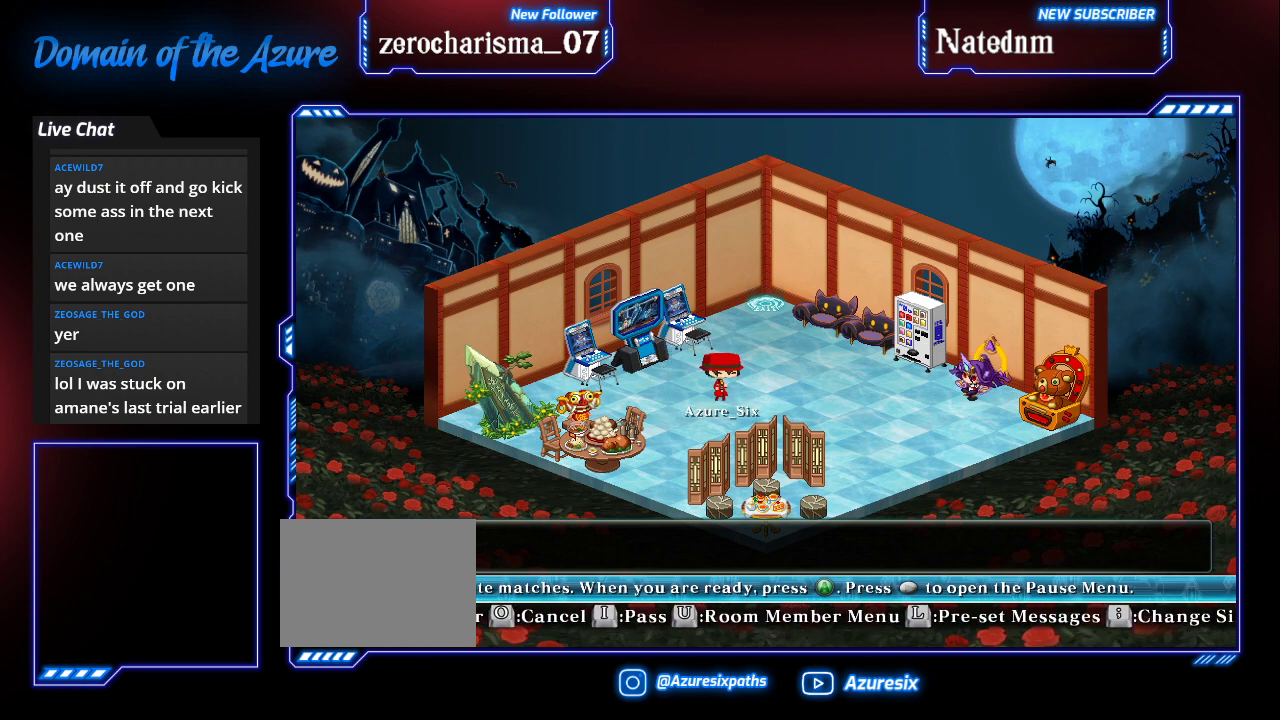
{"dt_ms": 500, "buttons": [], "left_stick": "right", "events": [[33, "left_stick", "left"], [200, "left_stick", "right"], [300, "left_stick", "left"], [433, "left_stick", "right"]]}
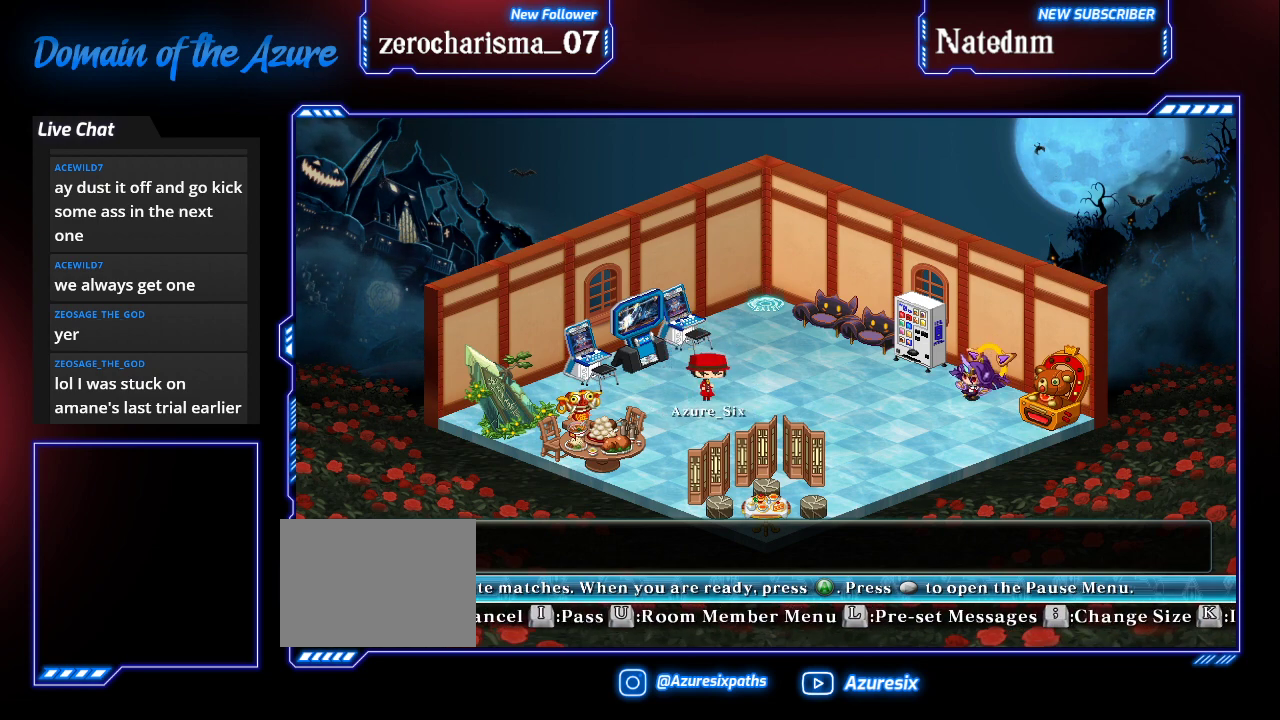
{"dt_ms": 500, "buttons": [], "left_stick": "center", "events": [[100, "left_stick", "left"], [200, "left_stick", "right"], [300, "left_stick", "left"], [433, "left_stick", "right"], [500, "left_stick", "center"]]}
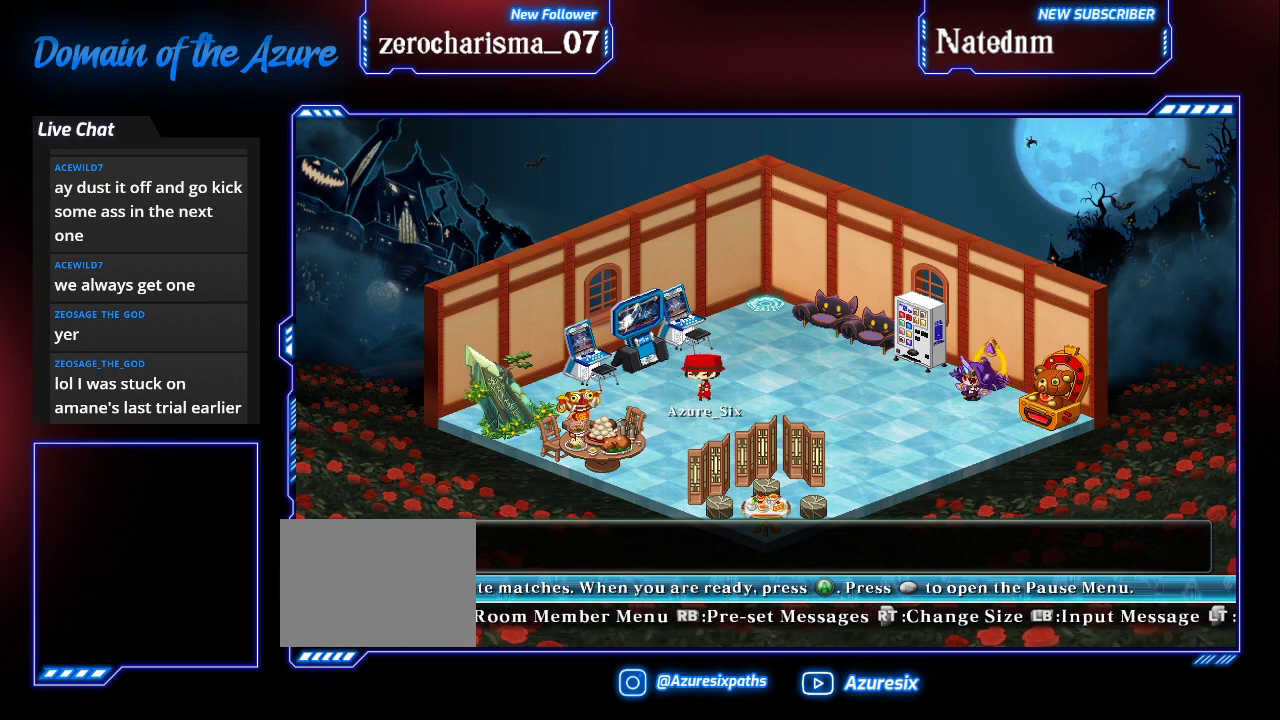
{"dt_ms": 500, "buttons": [], "left_stick": "center", "events": [[33, "left_stick", "left"], [133, "left_stick", "right"], [200, "left_stick", "center"], [300, "left_stick", "left"], [367, "left_stick", "right"], [433, "left_stick", "center"]]}
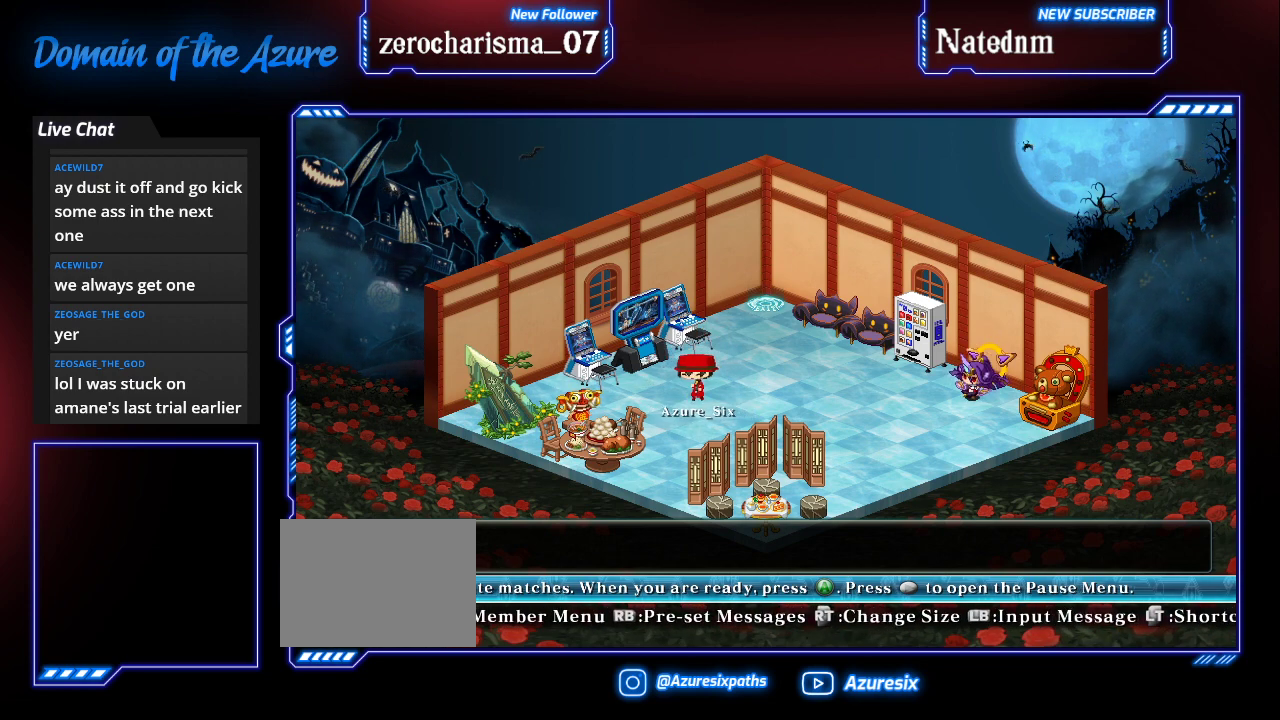
{"dt_ms": 500, "buttons": [], "left_stick": "left", "events": [[33, "left_stick", "left"], [100, "left_stick", "right"], [167, "left_stick", "center"], [233, "left_stick", "left"], [333, "left_stick", "right"], [400, "left_stick", "center"], [467, "left_stick", "left"]]}
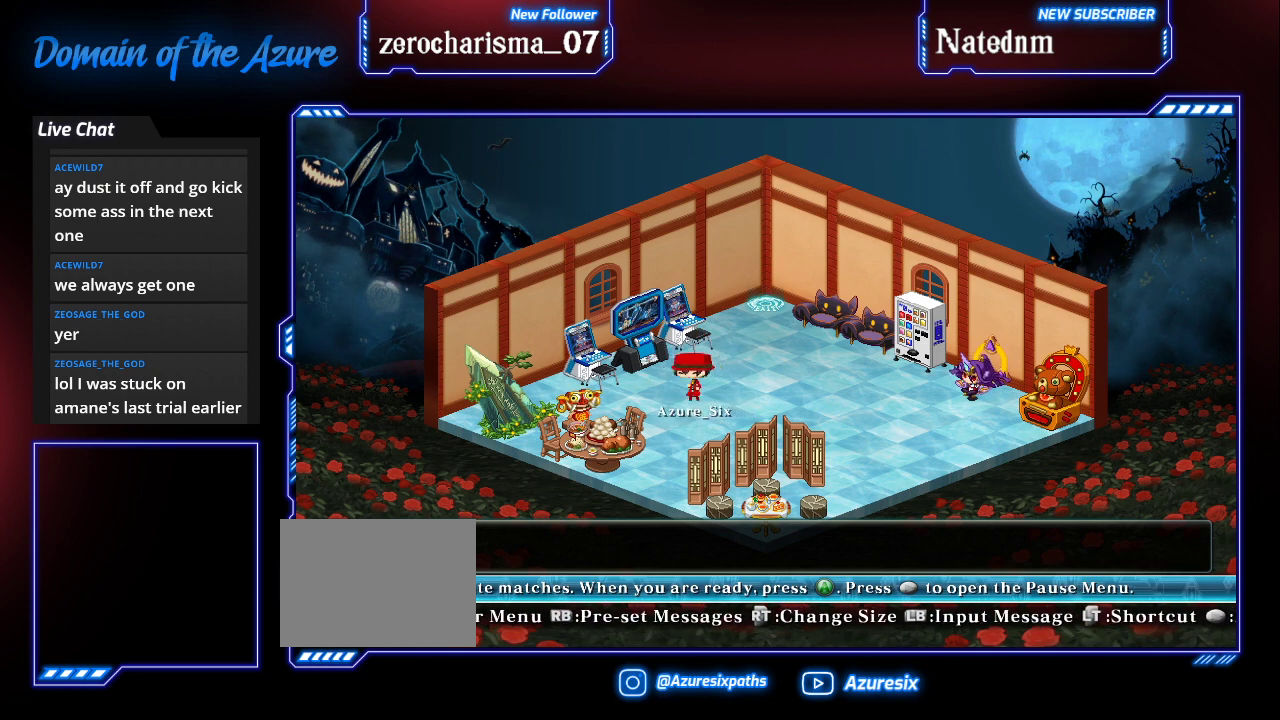
{"dt_ms": 500, "buttons": [], "left_stick": "left", "events": [[33, "left_stick", "right"], [100, "left_stick", "center"], [233, "left_stick", "right"], [333, "left_stick", "left"], [400, "left_stick", "center"], [500, "left_stick", "left"]]}
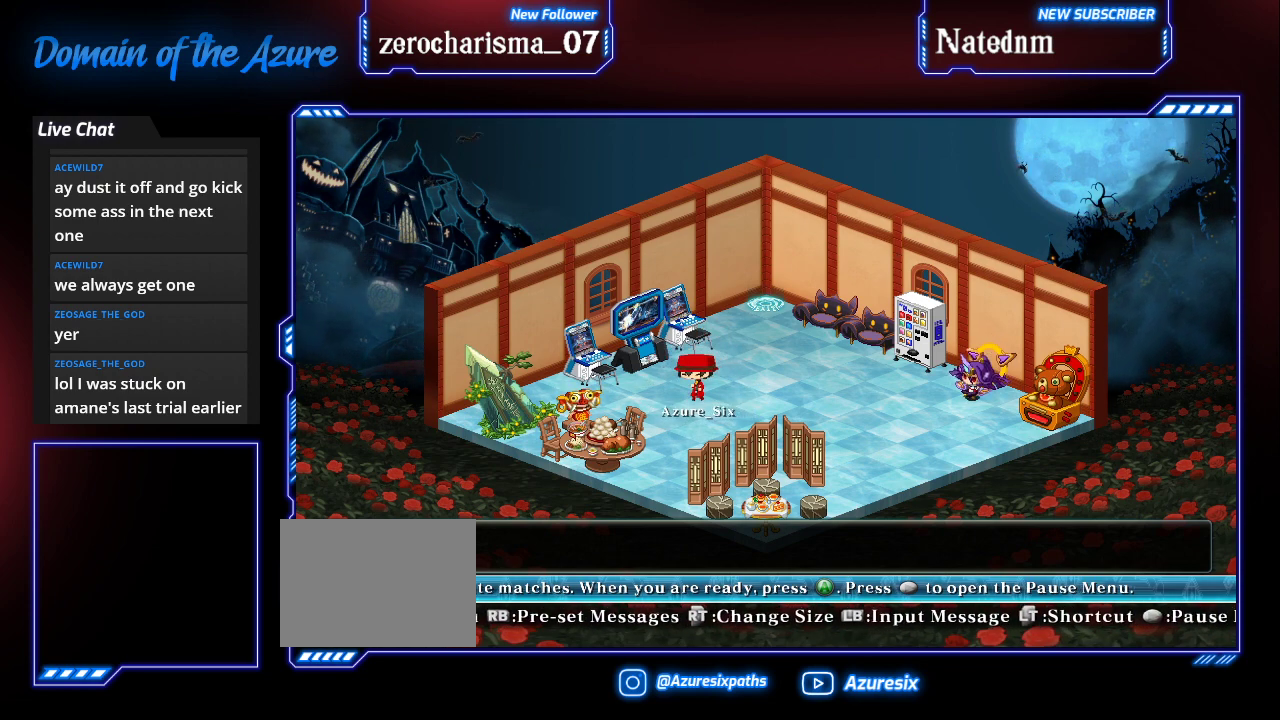
{"dt_ms": 500, "buttons": [], "left_stick": "left", "events": [[100, "left_stick", "right"], [233, "left_stick", "left"], [333, "left_stick", "right"], [433, "left_stick", "left"]]}
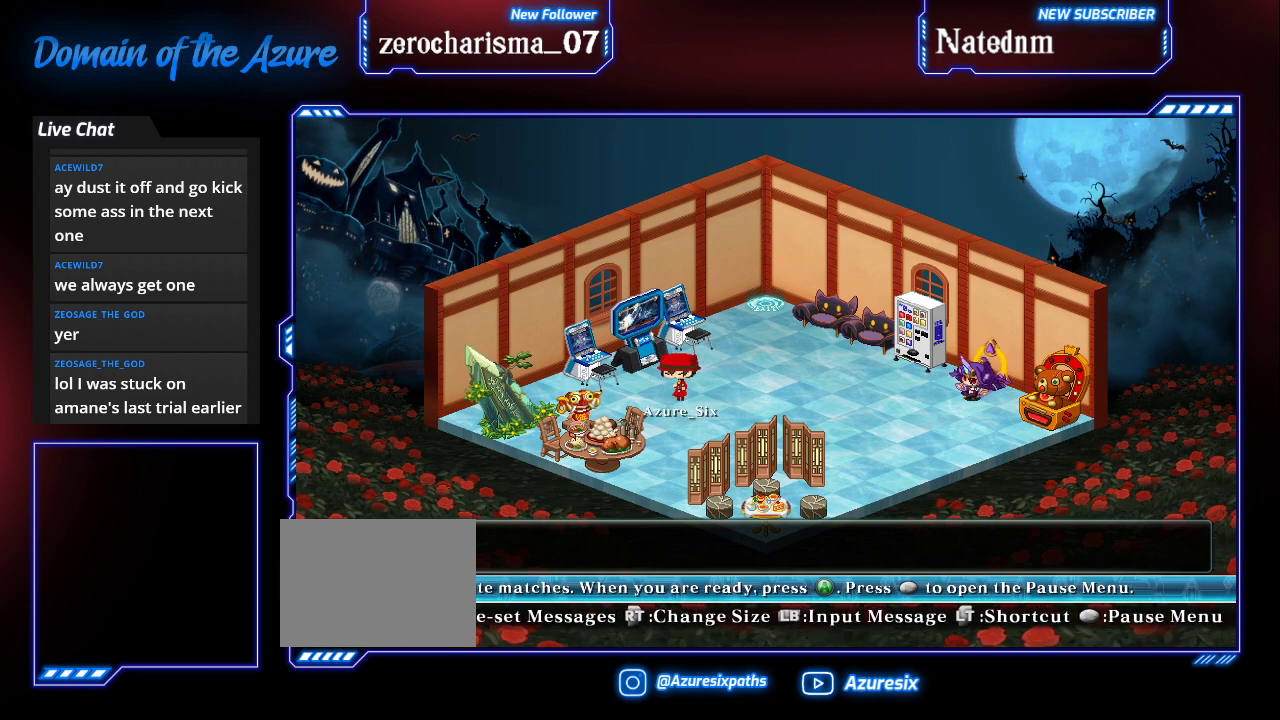
{"dt_ms": 500, "buttons": [], "left_stick": "right"}
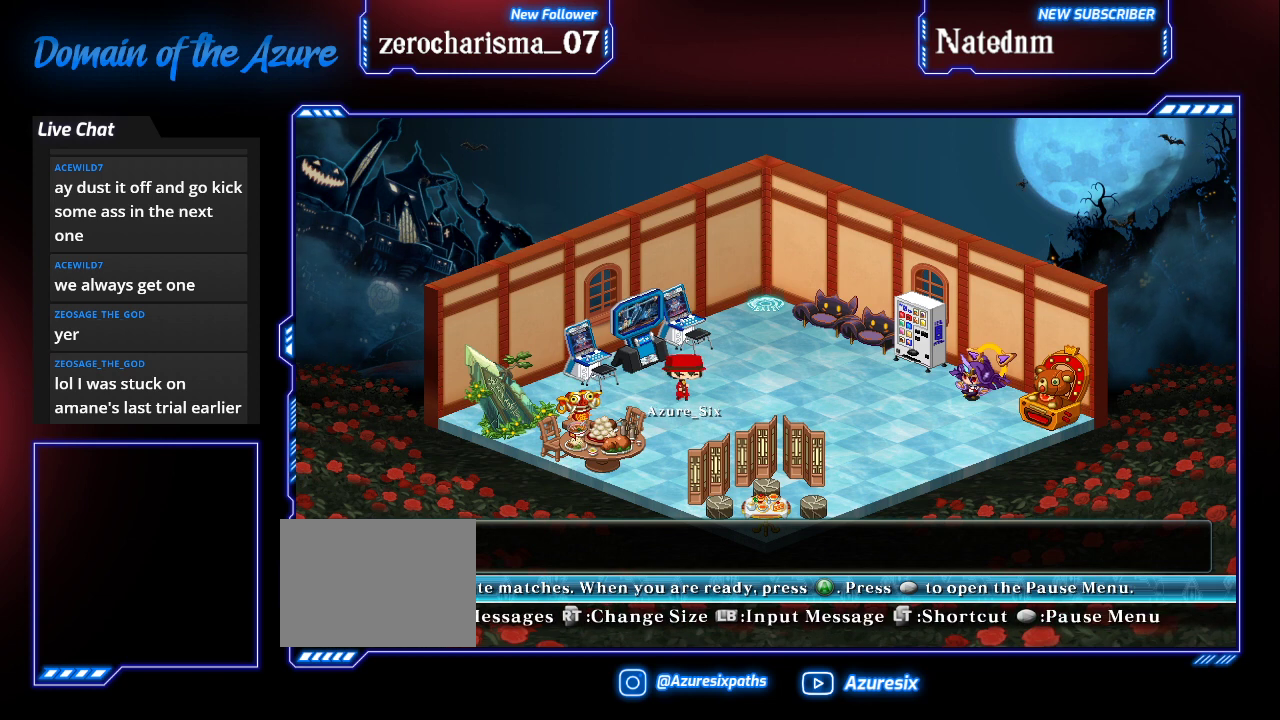
{"dt_ms": 500, "buttons": [], "left_stick": "center", "events": [[100, "left_stick", "left"], [167, "left_stick", "center"], [333, "left_stick", "left"], [433, "left_stick", "right"], [500, "left_stick", "center"]]}
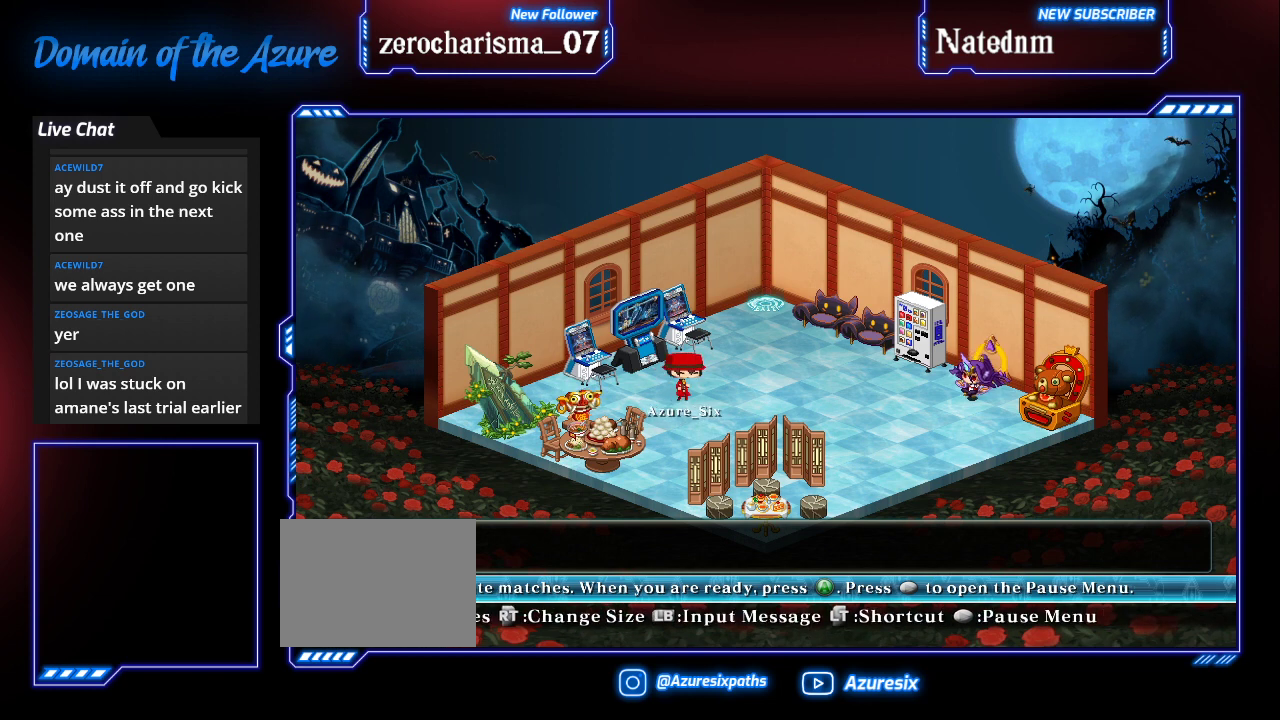
{"dt_ms": 500, "buttons": [], "left_stick": "center", "events": [[33, "left_stick", "left"], [200, "left_stick", "right"], [367, "left_stick", "center"]]}